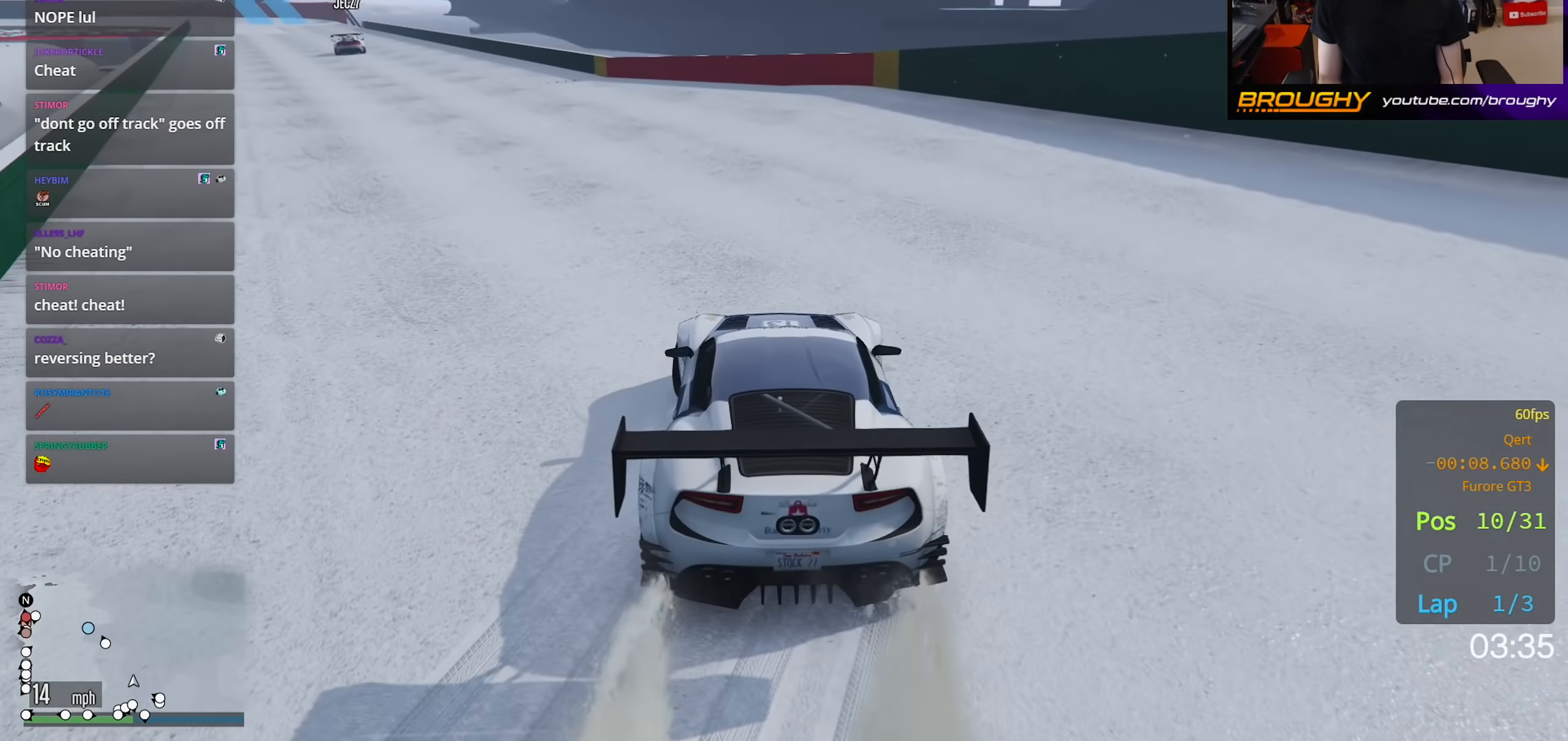
Gameplay with a controller (Xbox layout); each line is a JSON object with the inputs held at the frame after it. "events" lists button and stick changes between this image and that frame as [ms after this image, input, new state], when the widget could be followed in between.
{"buttons": ["R2"], "left_stick": "up-left", "right_stick": "down-left", "events": [[217, "left_stick", "left"], [267, "left_stick", "up-left"]]}
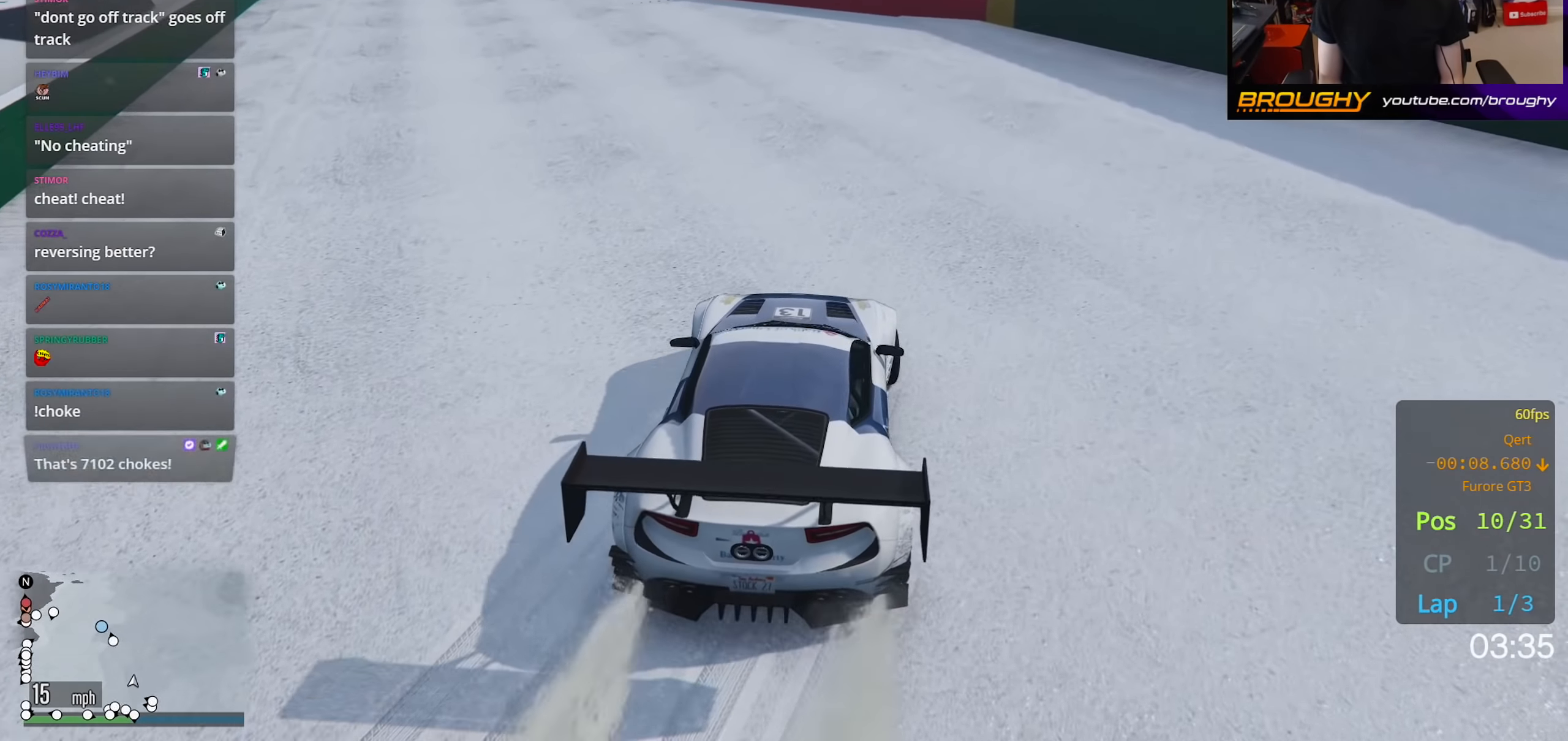
{"buttons": ["R2"], "left_stick": "up-left", "right_stick": "down-left", "events": []}
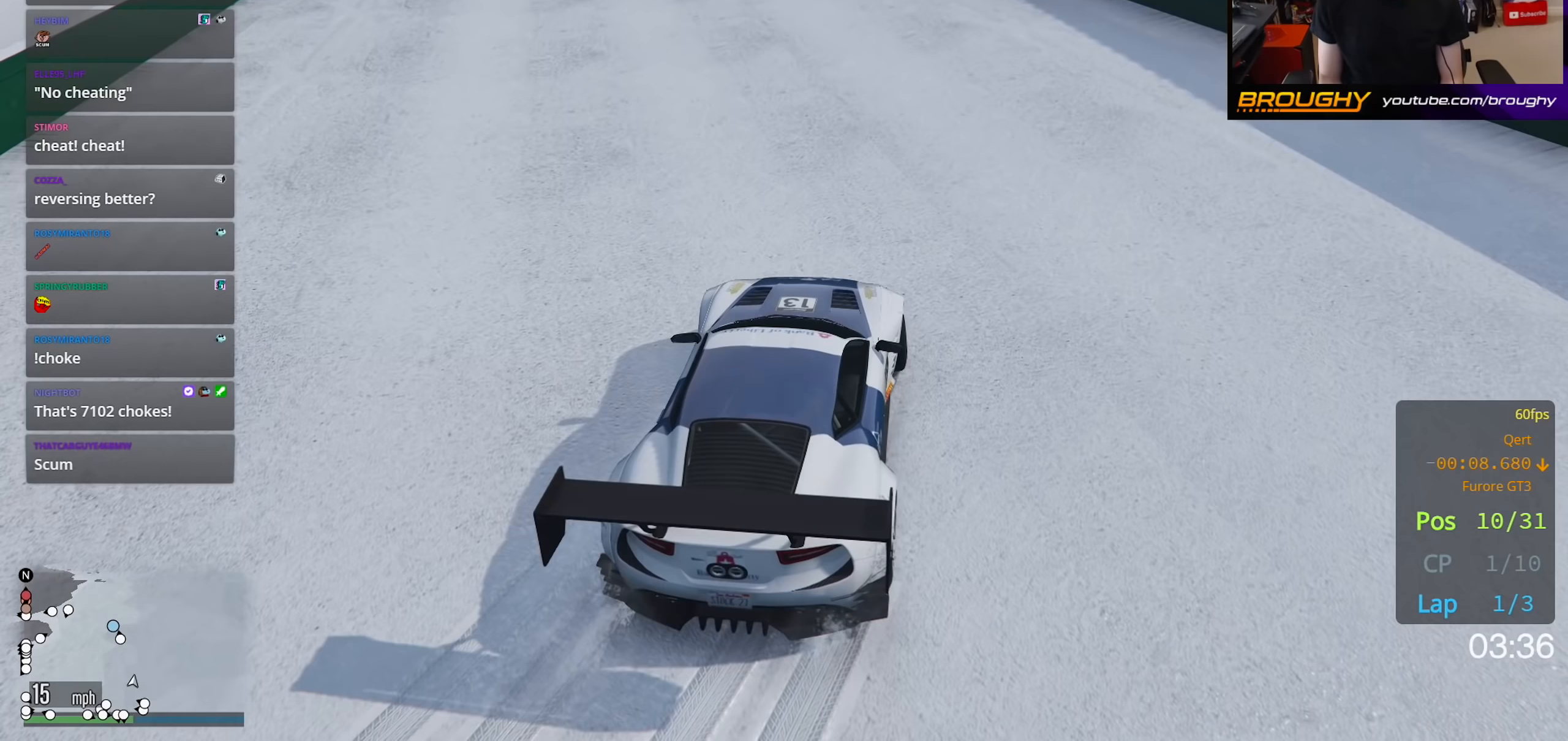
{"buttons": ["R2"], "left_stick": "up-left", "right_stick": "down-left", "events": []}
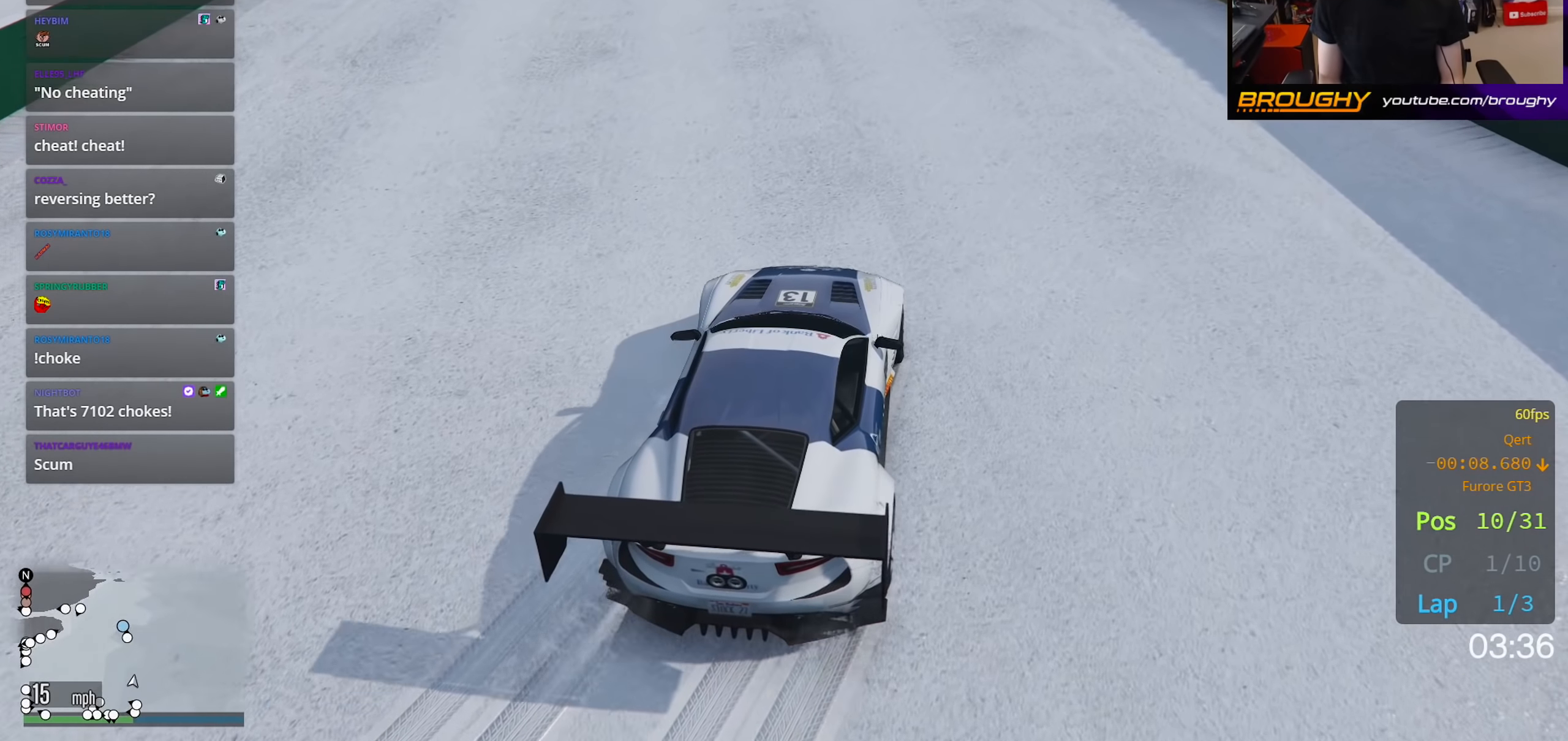
{"buttons": ["R2"], "left_stick": "center", "right_stick": "down-left", "events": [[300, "left_stick", "center"]]}
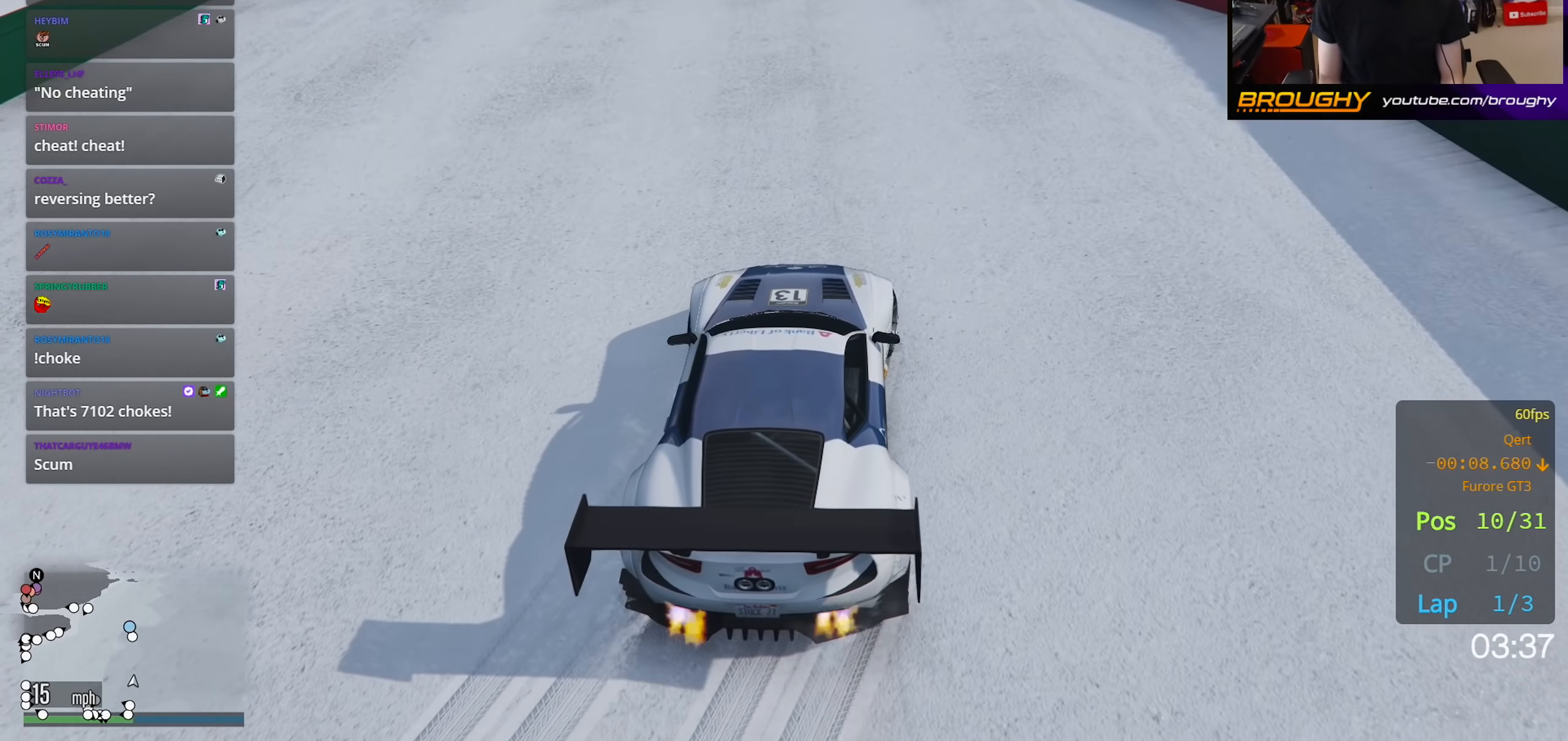
{"buttons": ["R2"], "left_stick": "right", "right_stick": "down-left", "events": [[500, "left_stick", "right"]]}
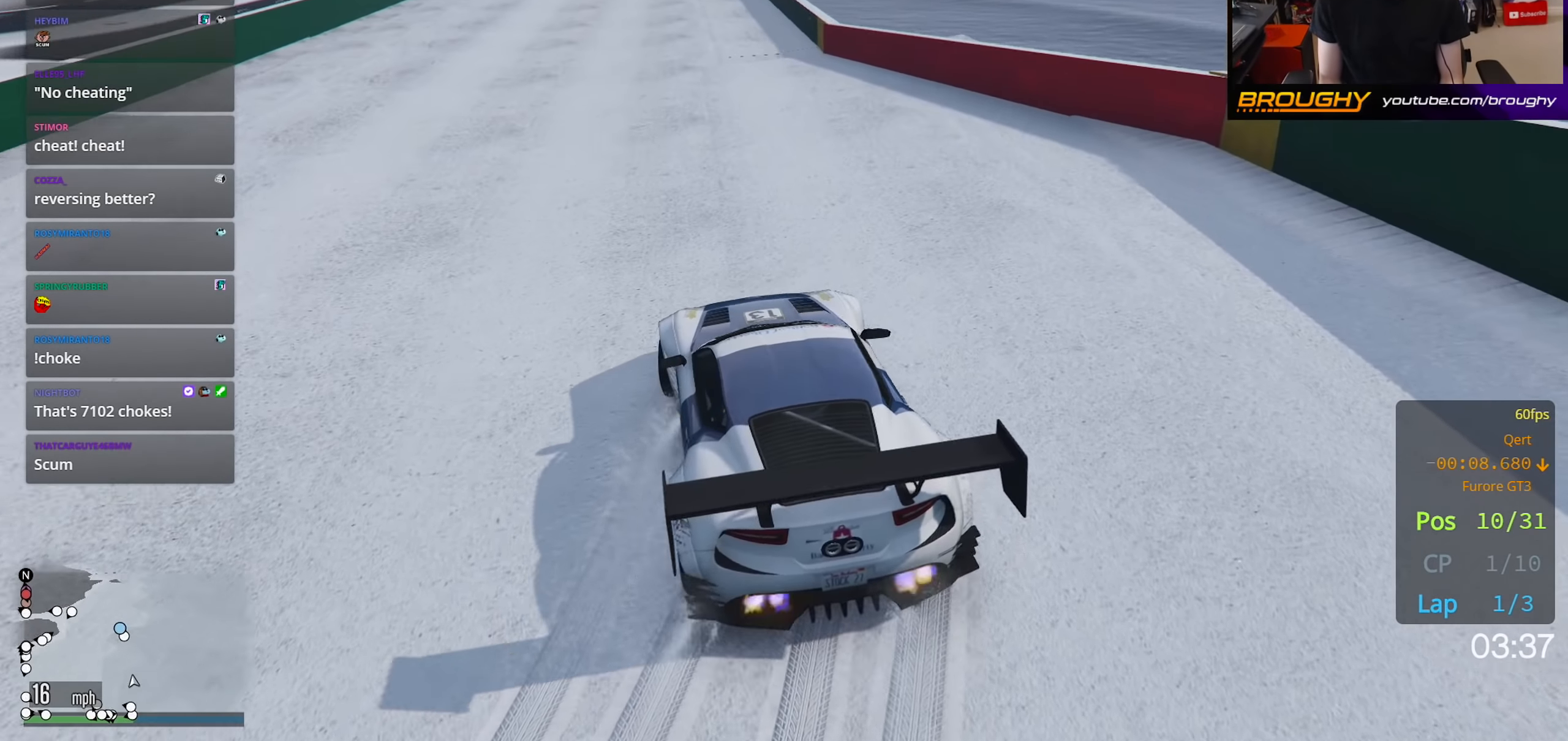
{"buttons": ["R2"], "left_stick": "center", "right_stick": "down-left", "events": [[217, "left_stick", "center"]]}
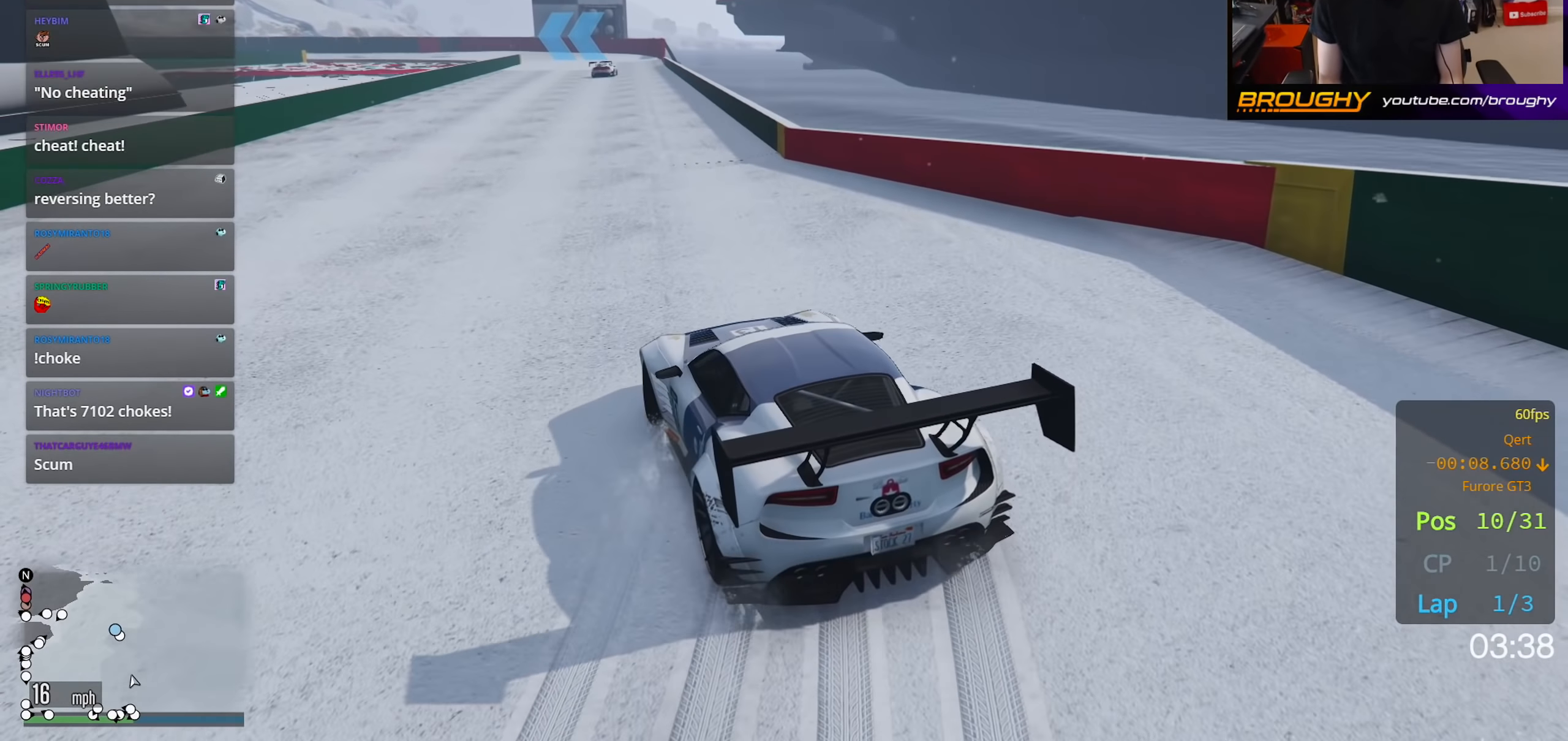
{"buttons": ["R2"], "left_stick": "right", "right_stick": "center", "events": [[367, "left_stick", "right"], [400, "right_stick", "center"]]}
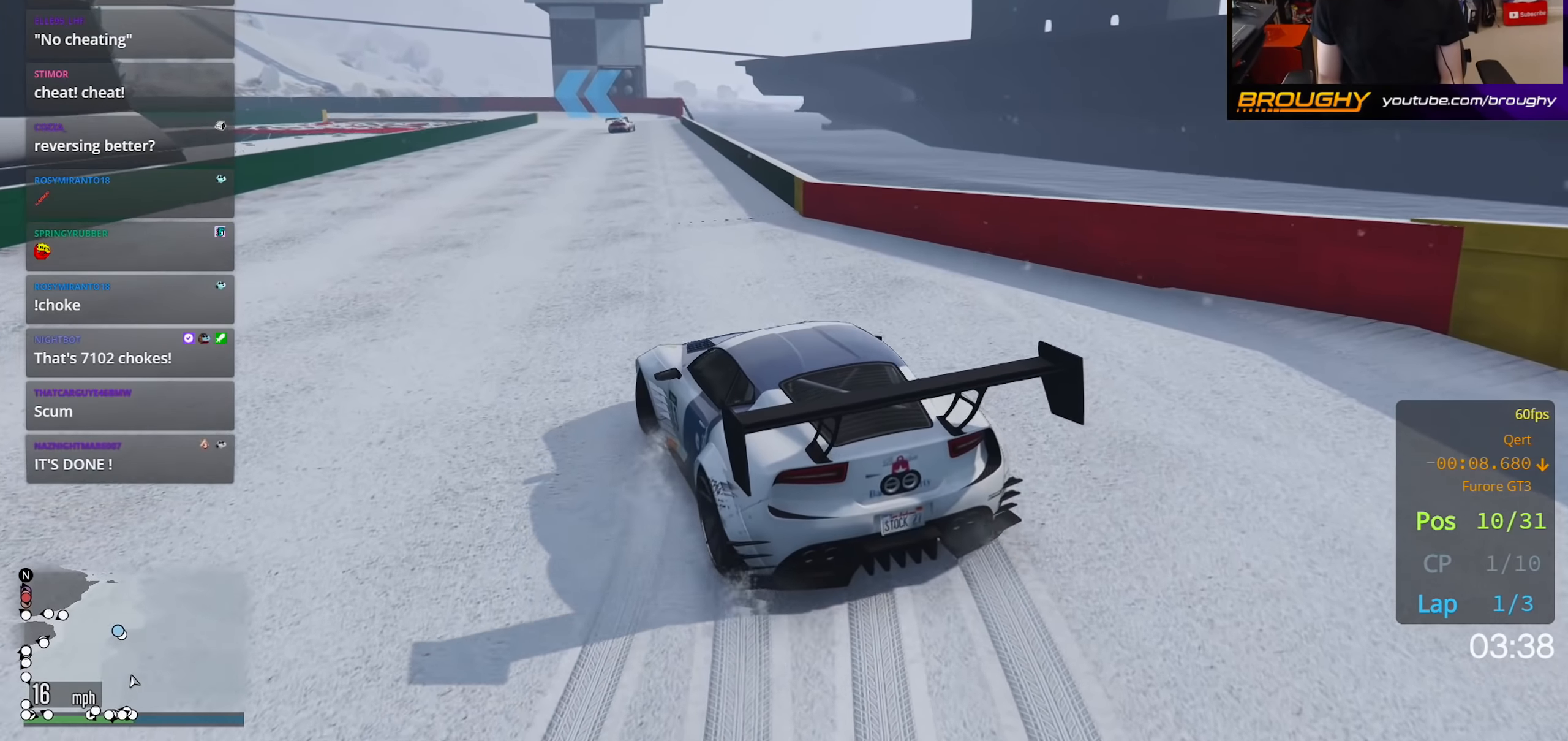
{"buttons": ["R2", "R3"], "left_stick": "right", "right_stick": "center", "events": [[133, "left_stick", "center"], [183, "R3", "down"], [450, "left_stick", "right"]]}
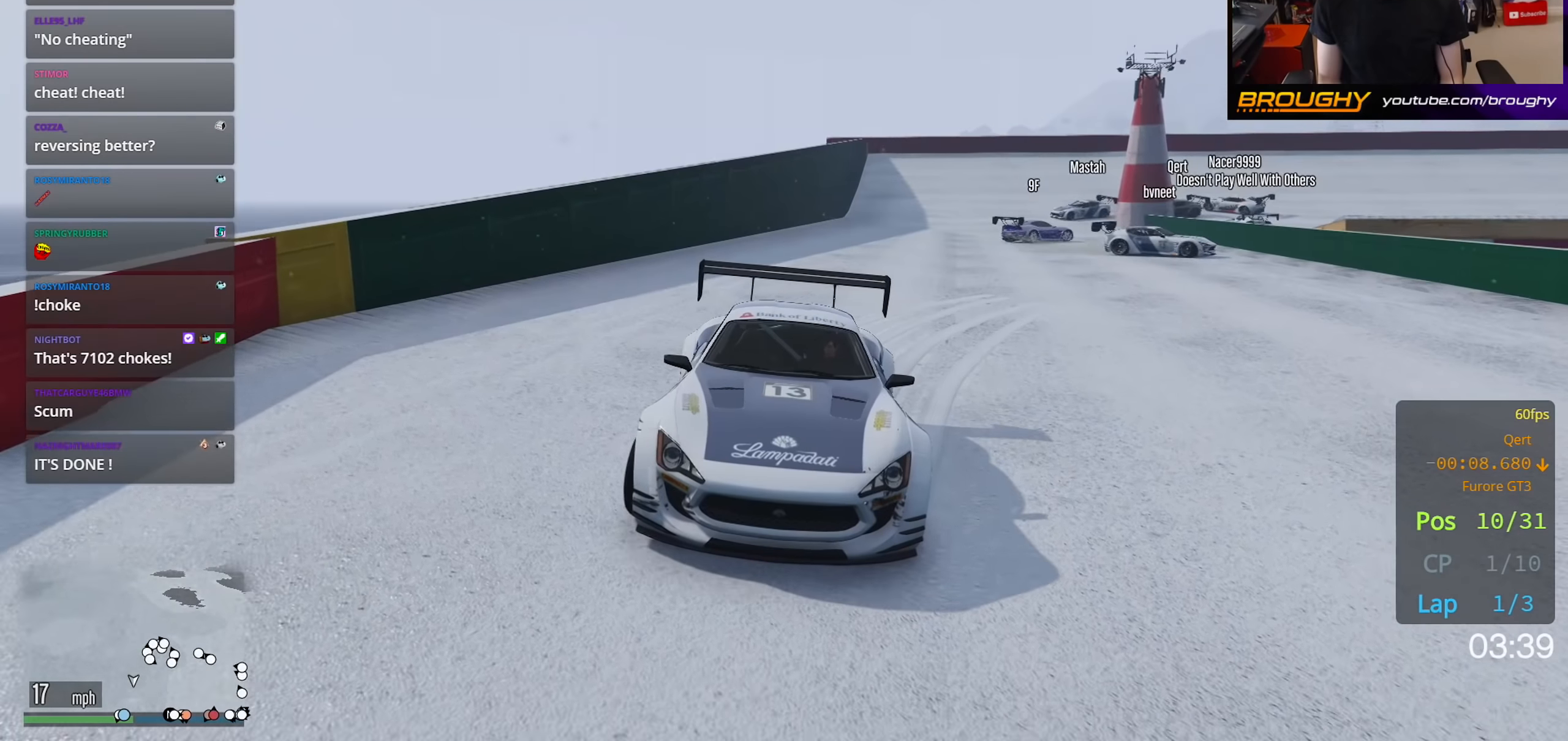
{"buttons": ["R2", "R3"], "left_stick": "center", "right_stick": "center", "events": [[150, "left_stick", "center"]]}
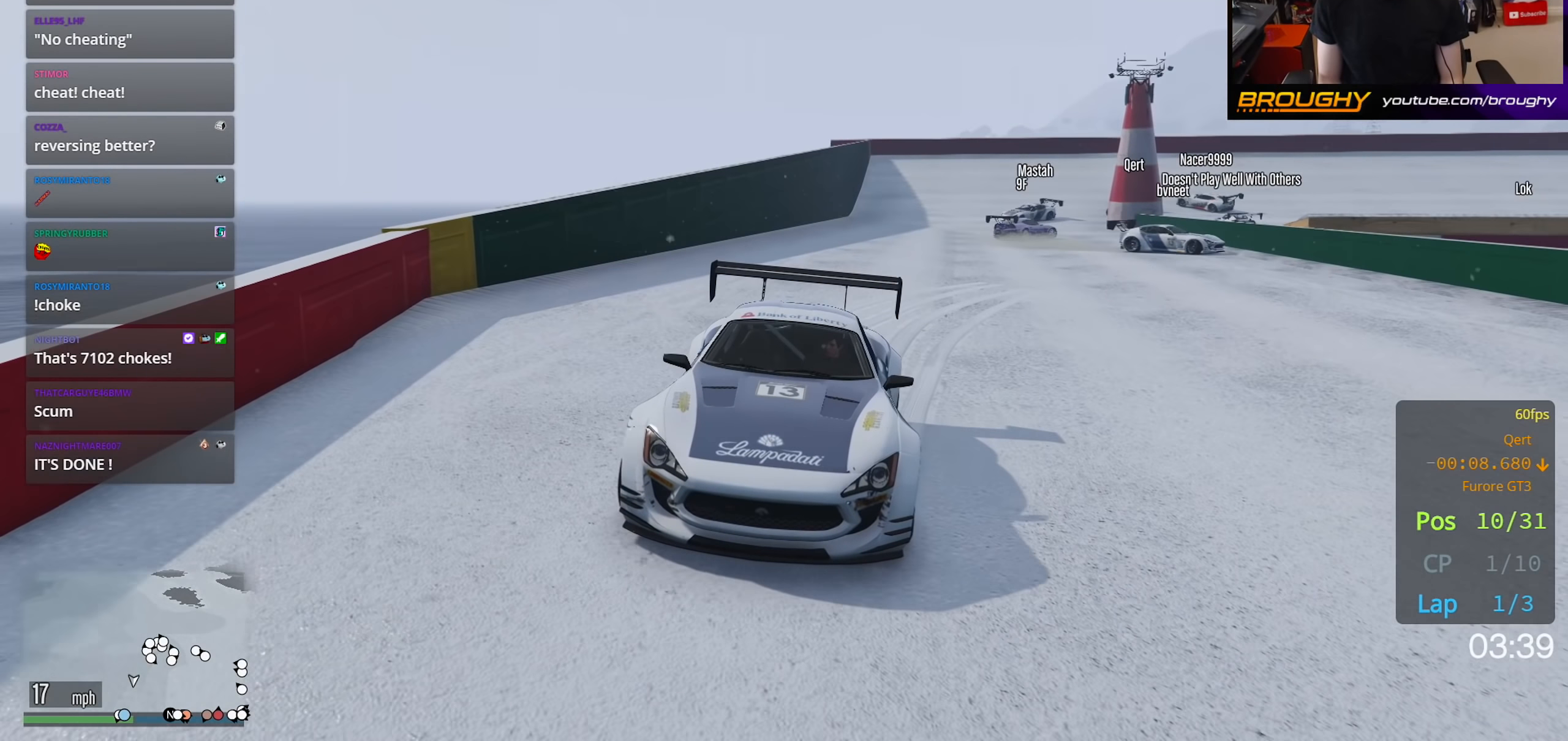
{"buttons": ["R2"], "left_stick": "center", "right_stick": "center", "events": [[383, "R3", "up"]]}
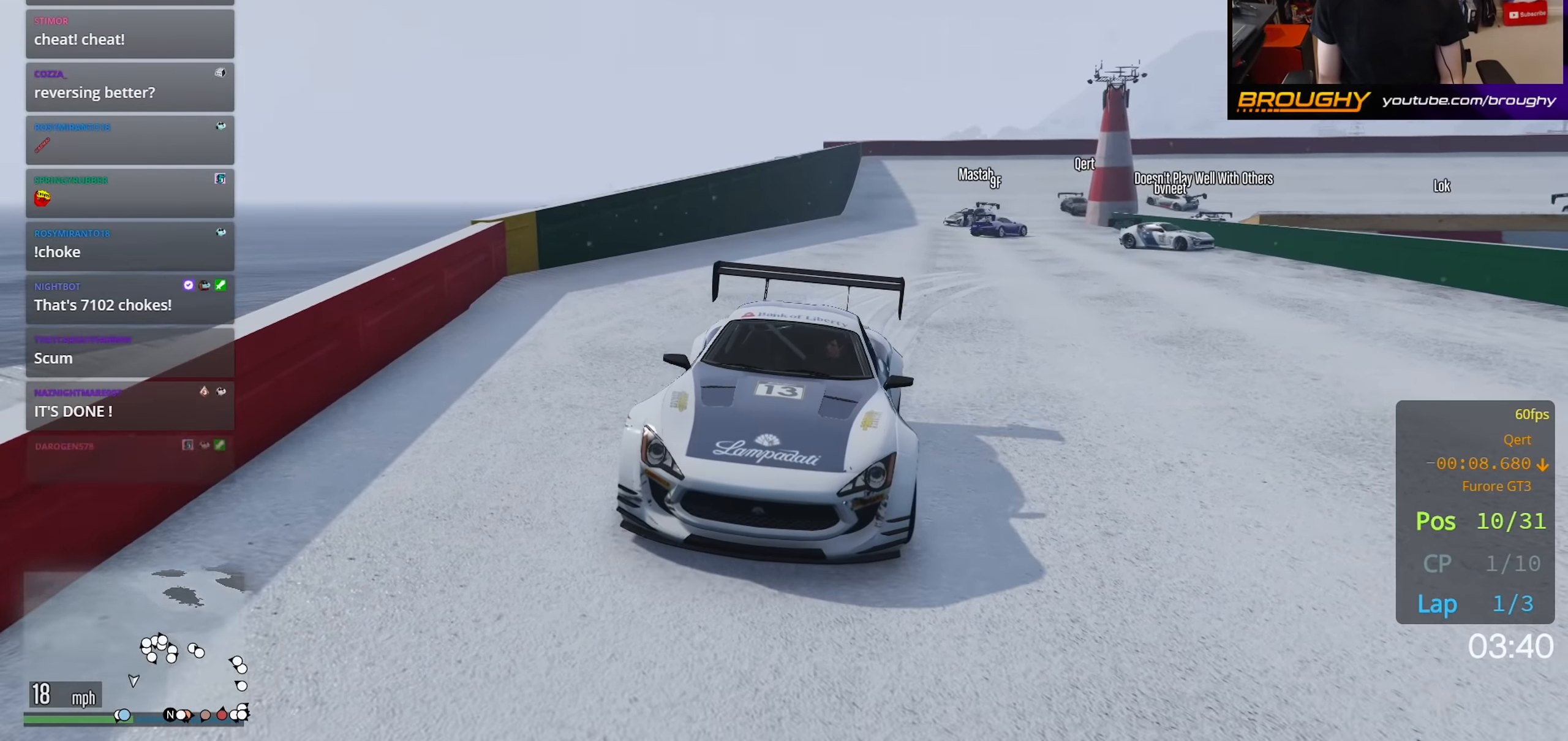
{"buttons": ["R2"], "left_stick": "right", "right_stick": "center", "events": [[500, "left_stick", "right"]]}
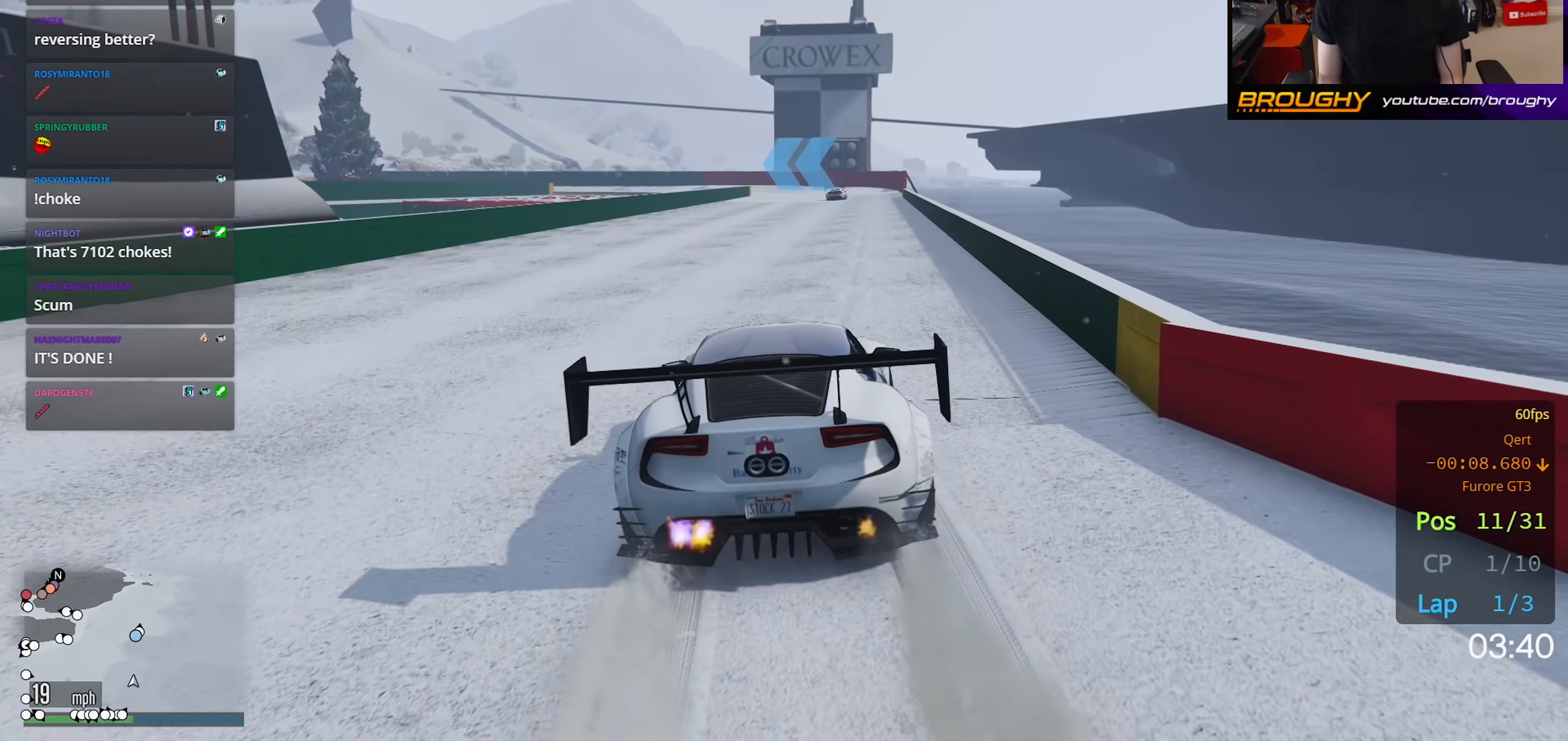
{"buttons": ["R2"], "left_stick": "center", "right_stick": "center", "events": [[217, "left_stick", "center"]]}
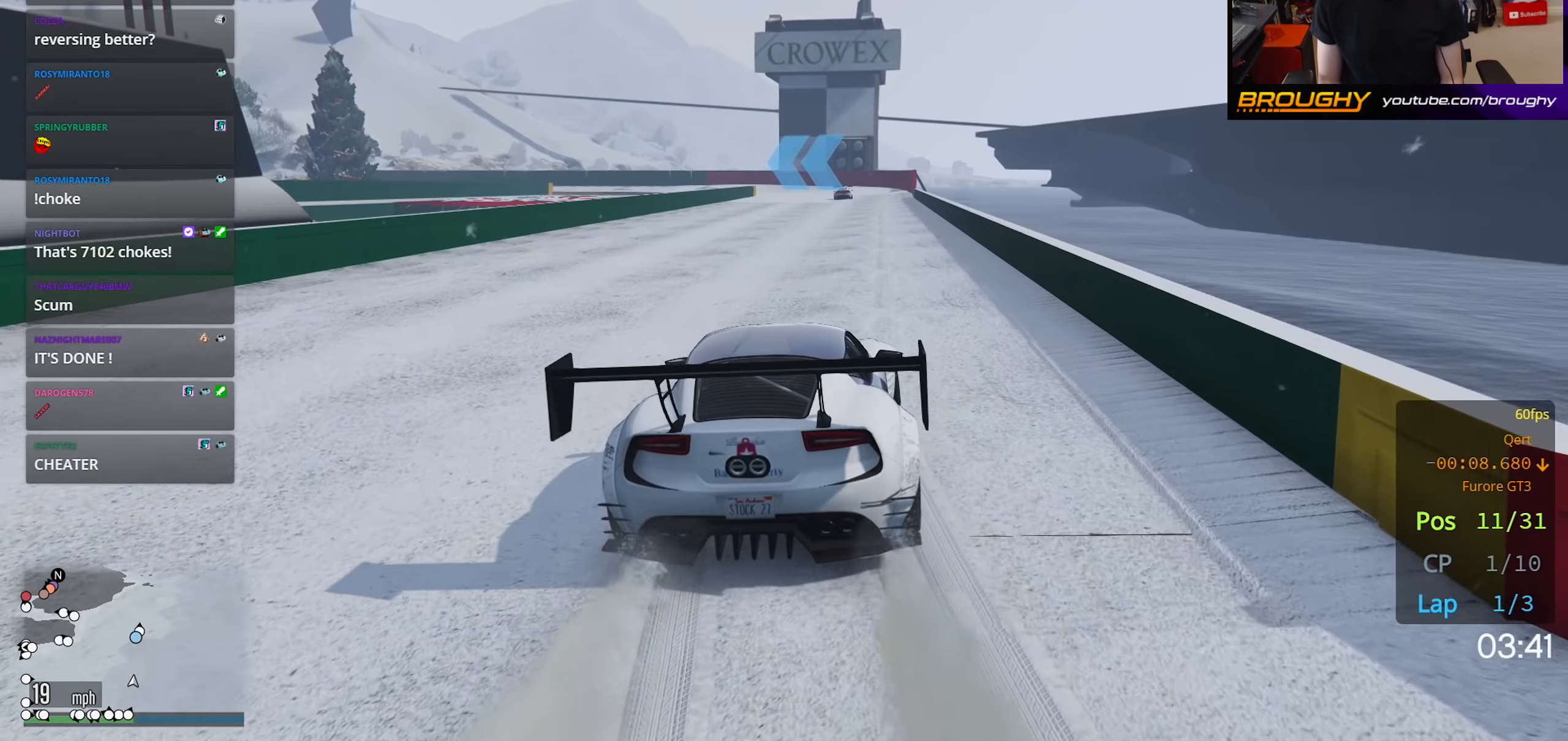
{"buttons": ["R2"], "left_stick": "center", "right_stick": "center", "events": []}
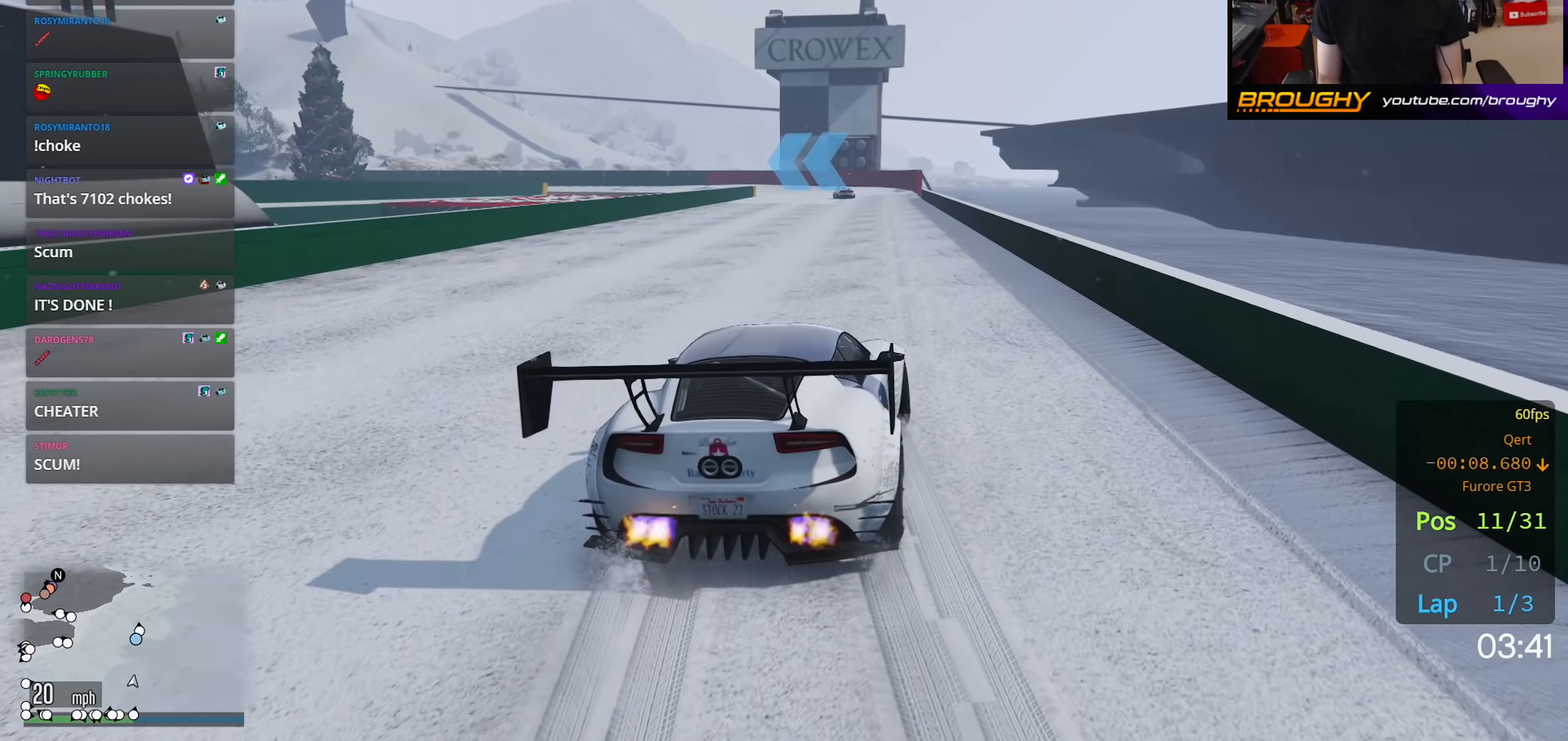
{"buttons": ["R2"], "left_stick": "center", "right_stick": "center", "events": []}
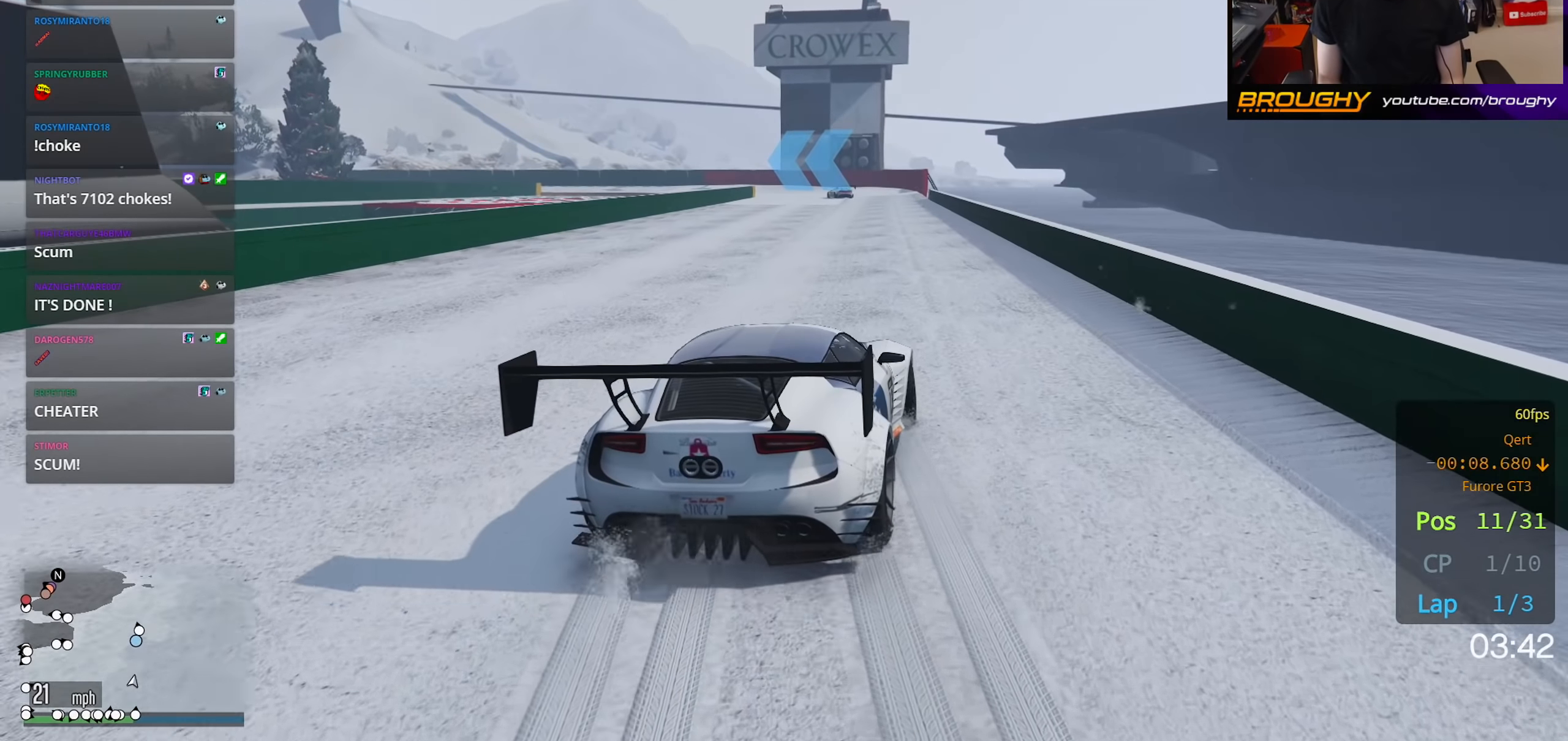
{"buttons": ["R2"], "left_stick": "center", "right_stick": "down-left", "events": [[117, "right_stick", "down-left"]]}
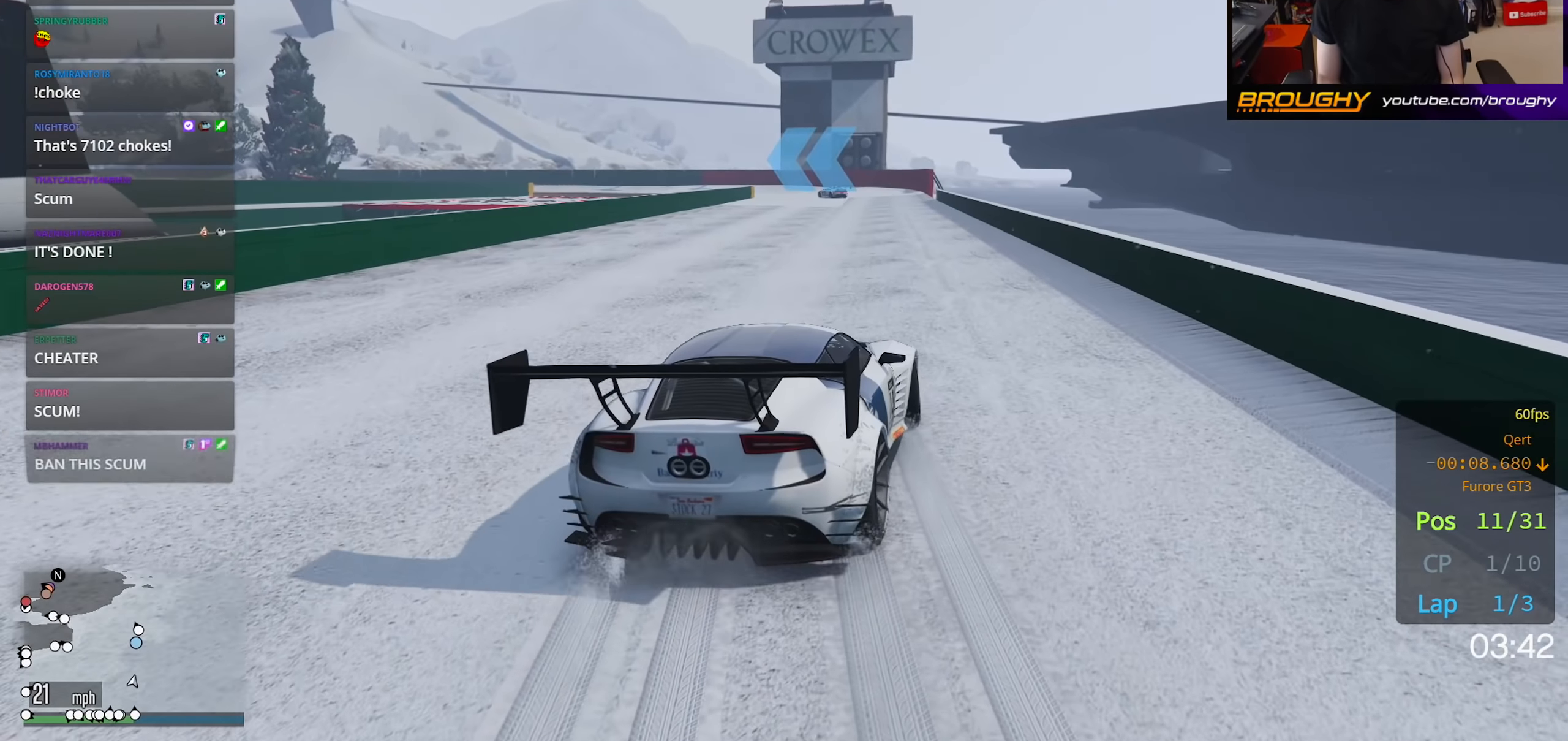
{"buttons": ["R2"], "left_stick": "center", "right_stick": "down-left", "events": []}
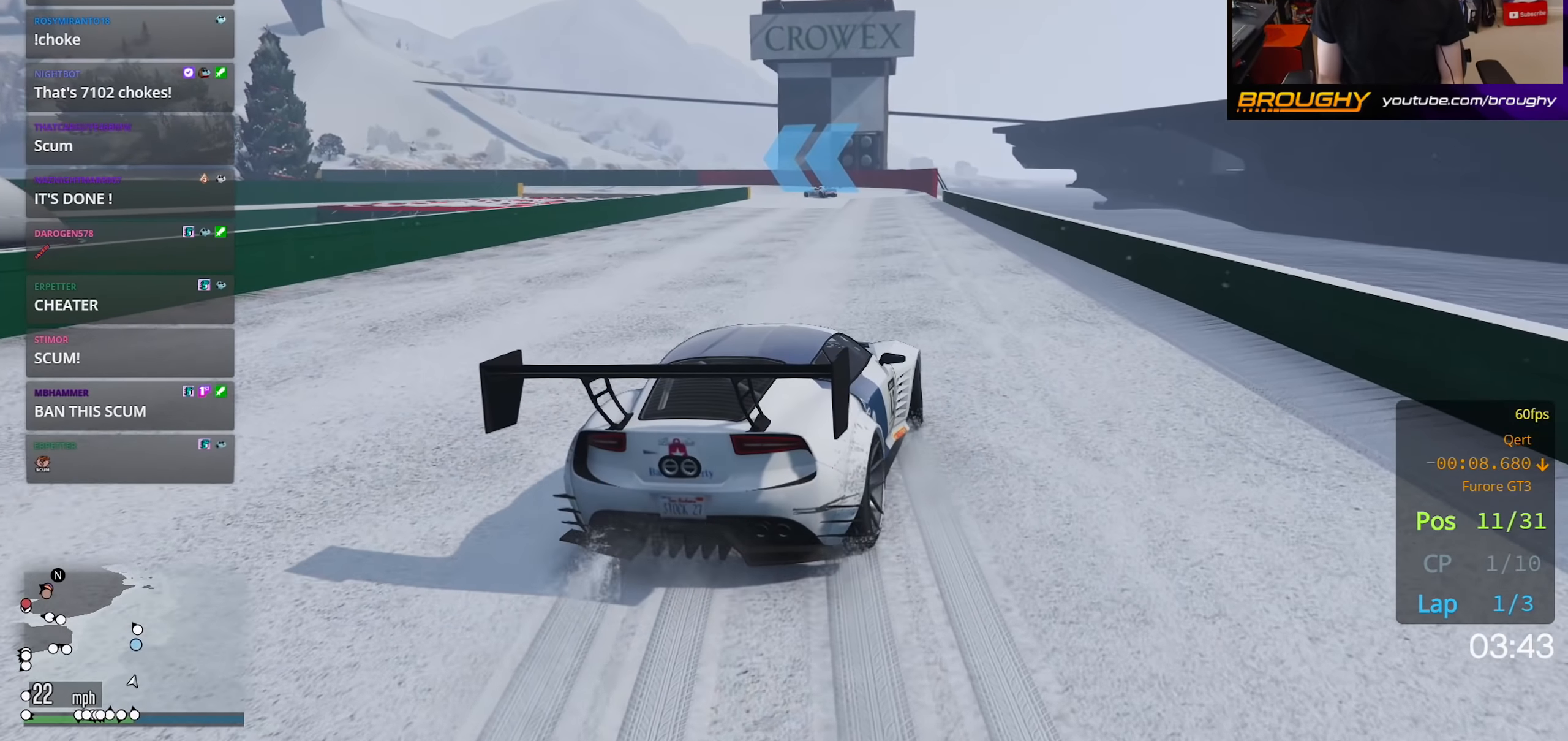
{"buttons": ["R2"], "left_stick": "center", "right_stick": "down-left", "events": []}
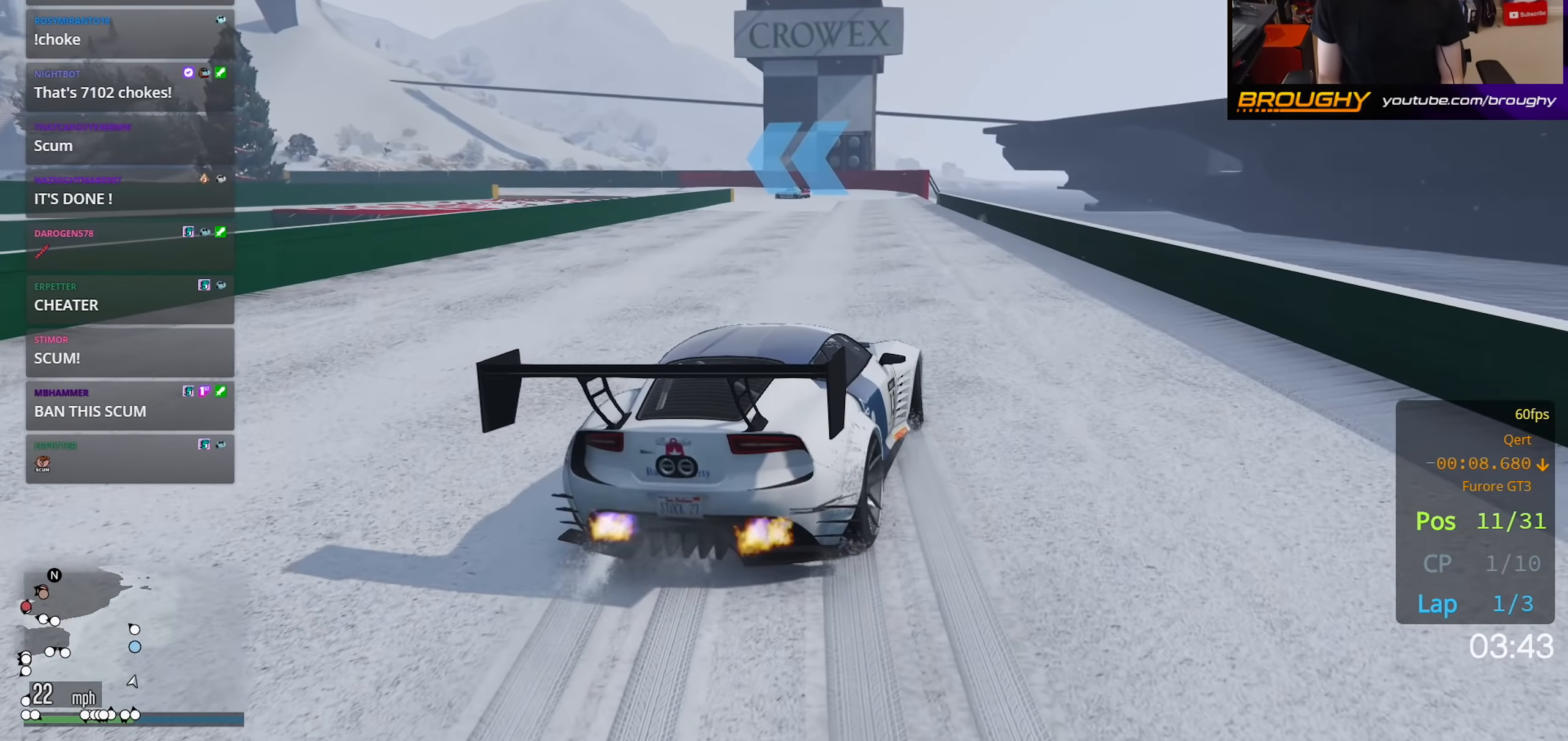
{"buttons": ["R2"], "left_stick": "center", "right_stick": "down-left", "events": []}
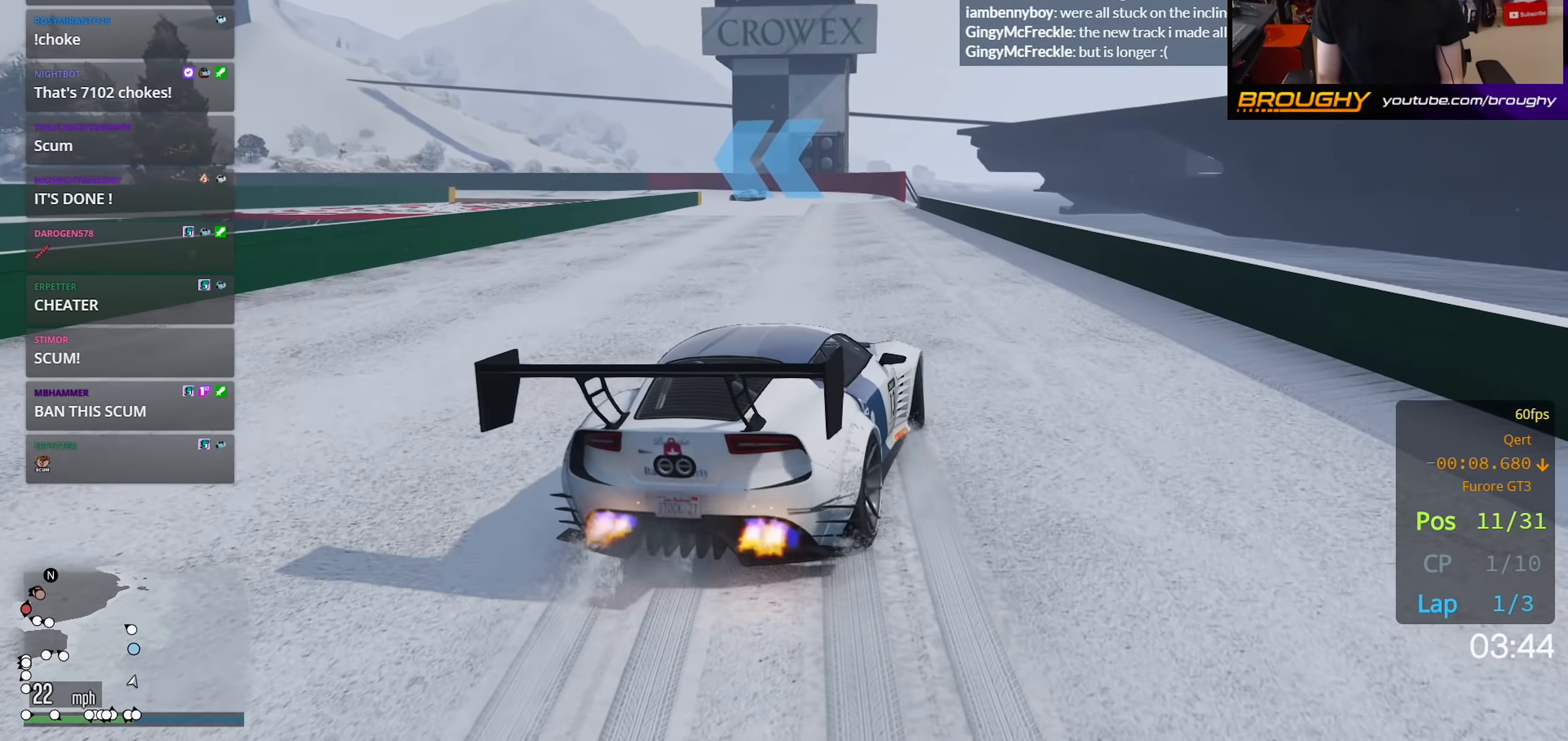
{"buttons": ["R2"], "left_stick": "center", "right_stick": "down-left", "events": []}
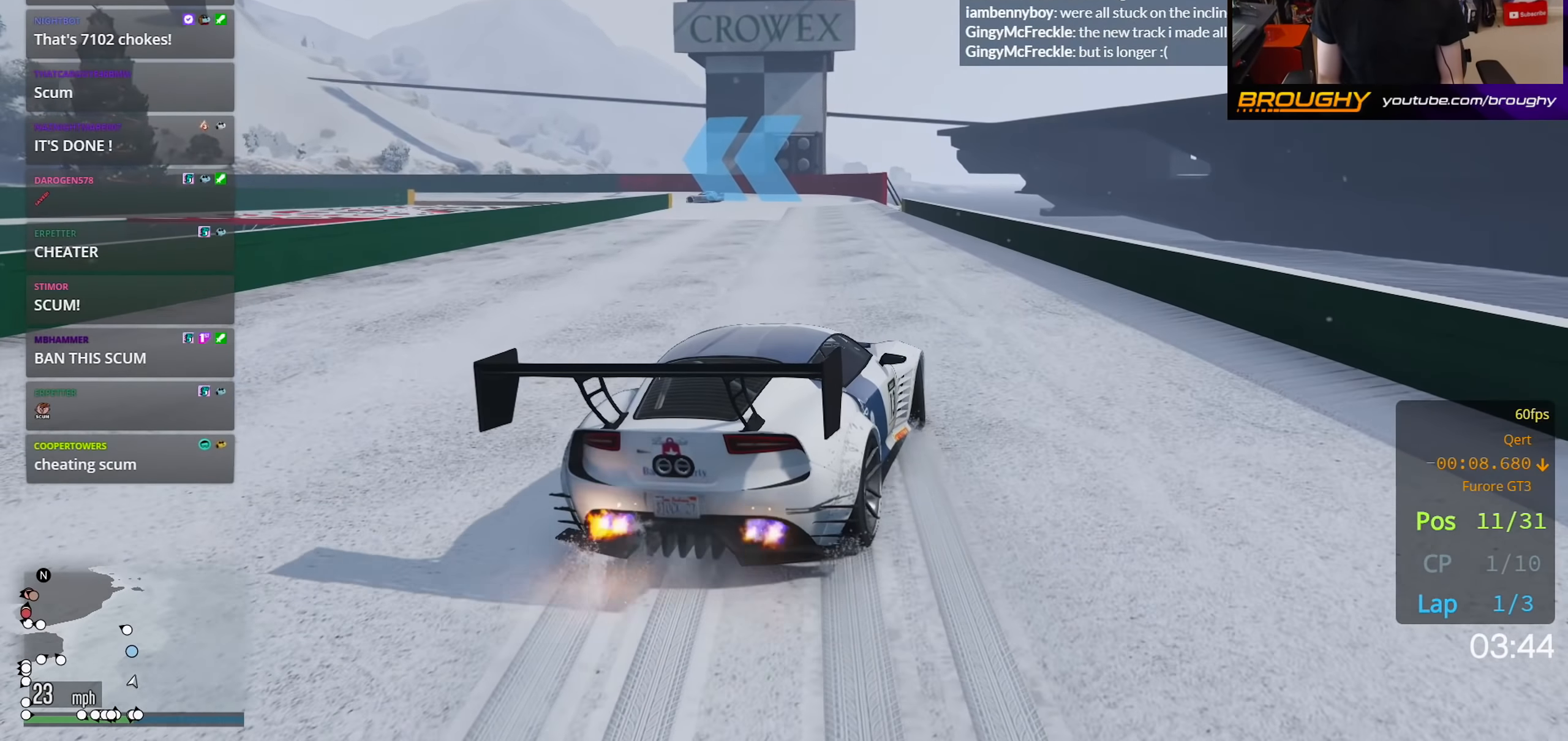
{"buttons": ["R2"], "left_stick": "center", "right_stick": "down-left", "events": []}
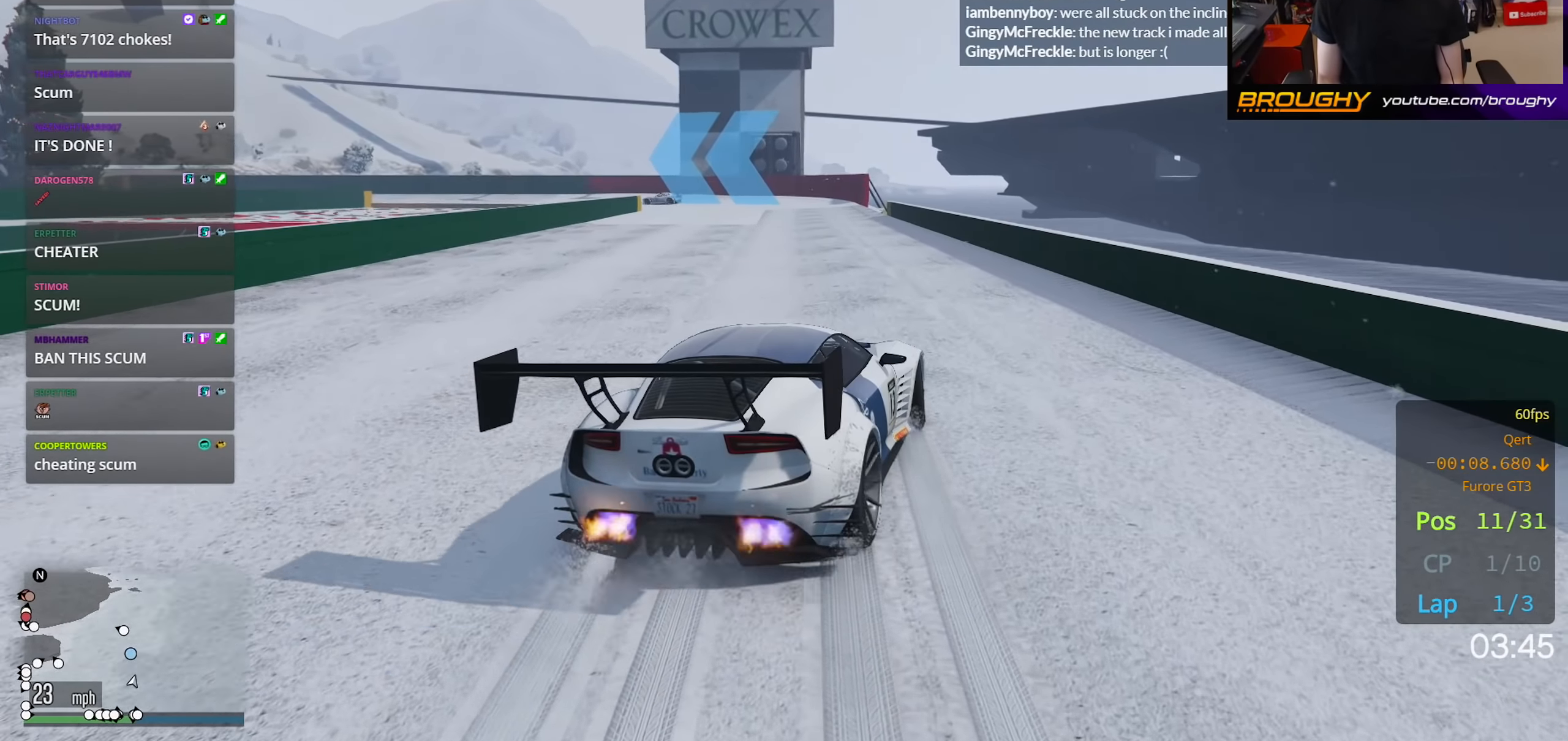
{"buttons": ["R2"], "left_stick": "center", "right_stick": "down-left", "events": []}
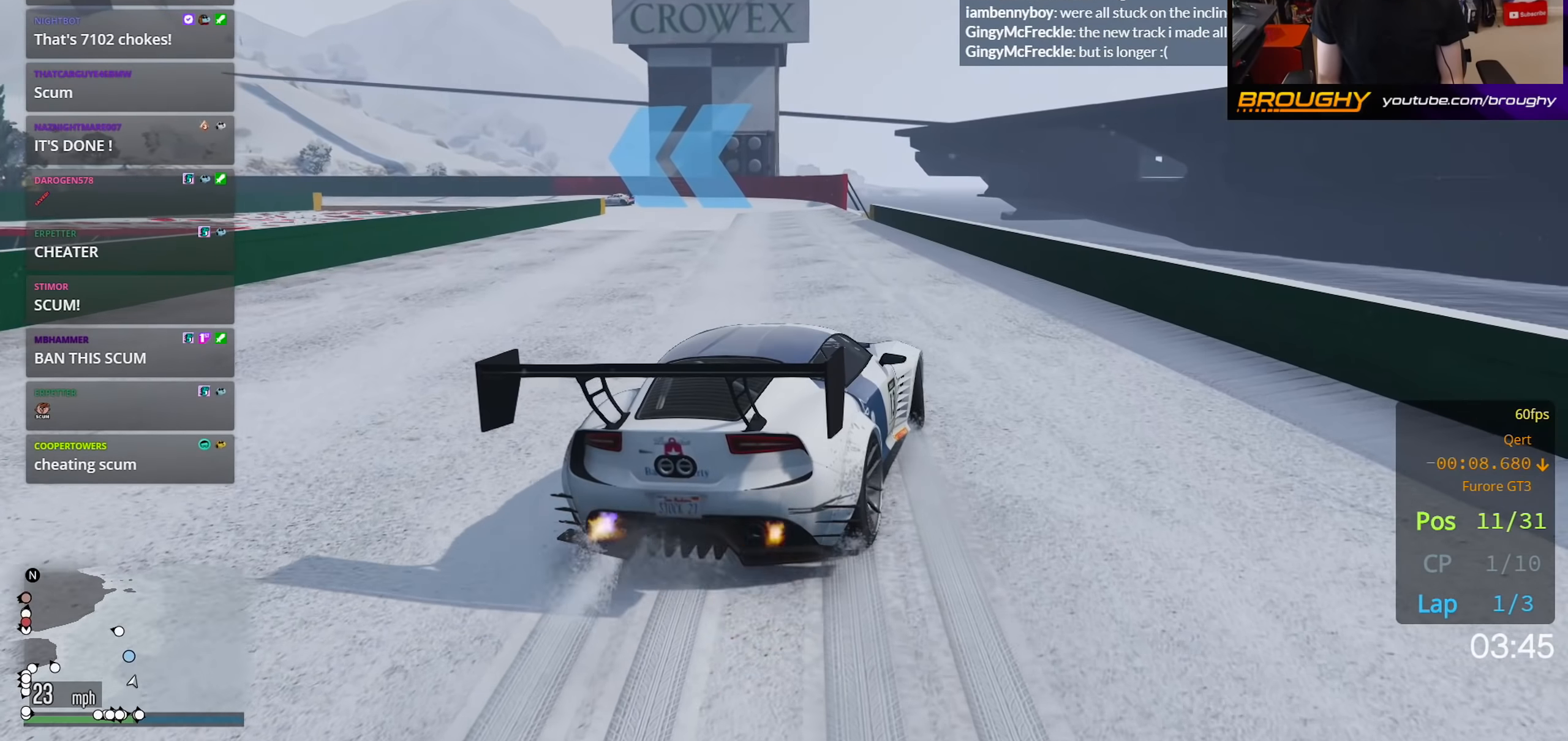
{"buttons": ["R2"], "left_stick": "center", "right_stick": "down-left", "events": []}
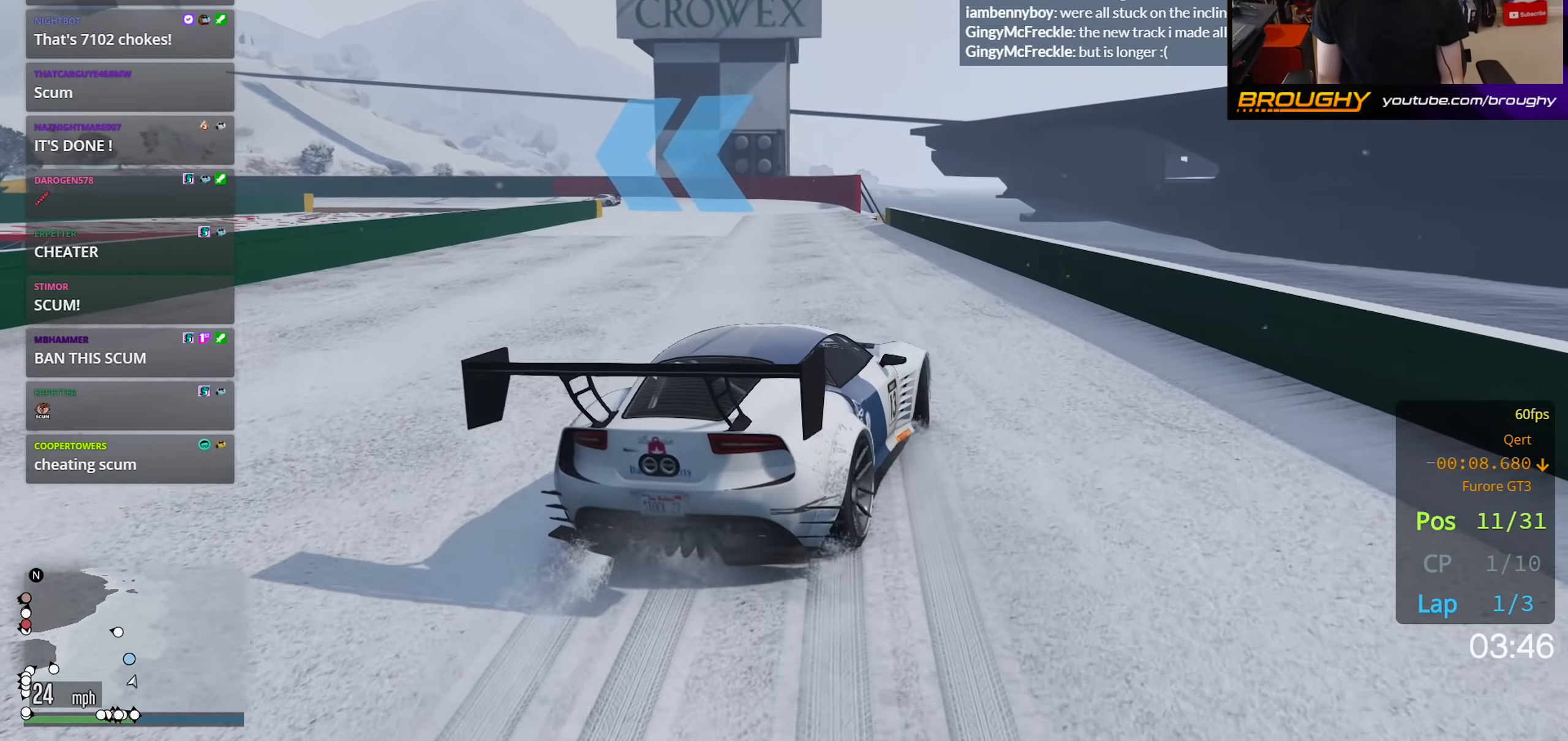
{"buttons": ["R2"], "left_stick": "center", "right_stick": "down-left", "events": [[34, "left_stick", "up-left"], [200, "left_stick", "center"]]}
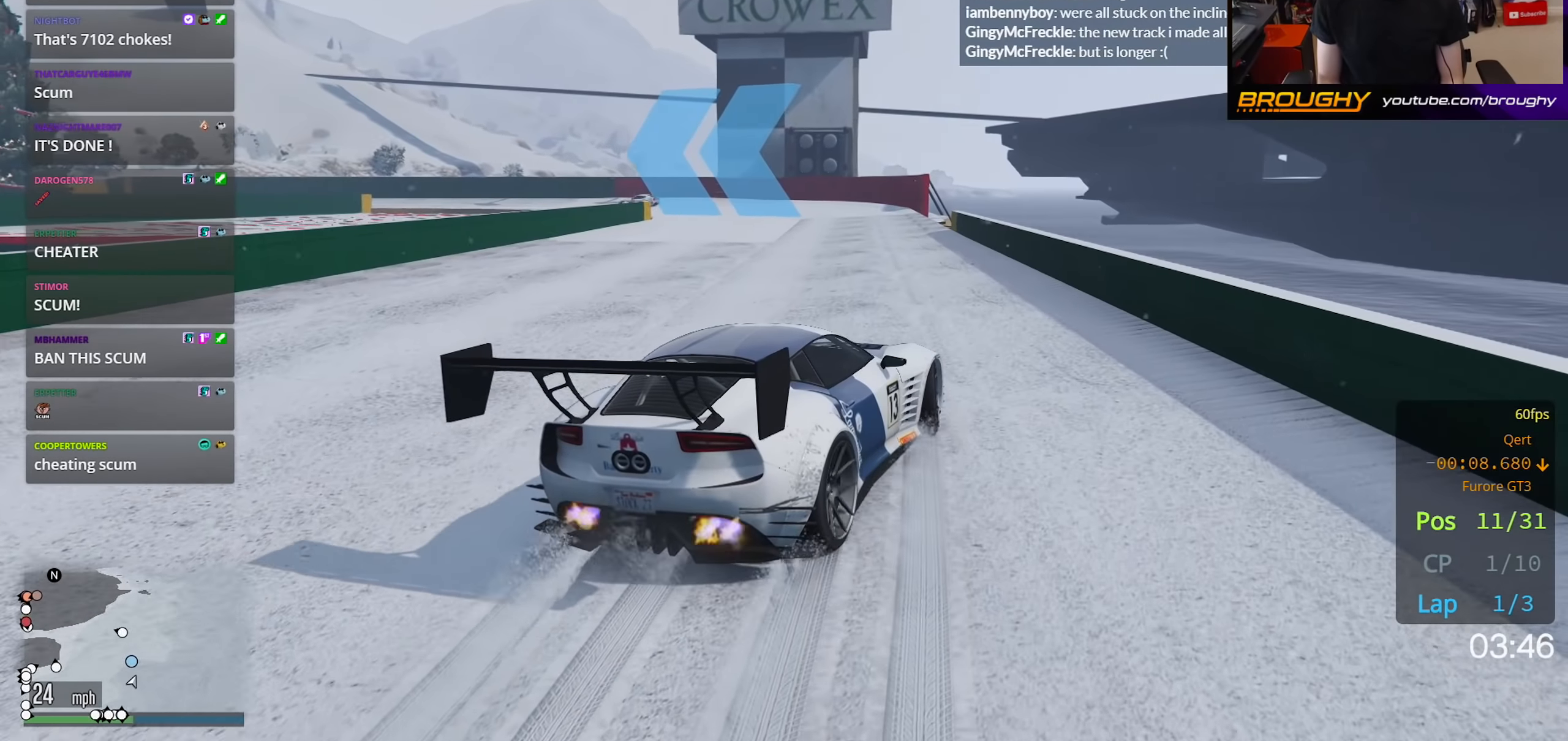
{"buttons": ["R2"], "left_stick": "center", "right_stick": "down-left", "events": [[84, "left_stick", "up-left"], [250, "left_stick", "center"]]}
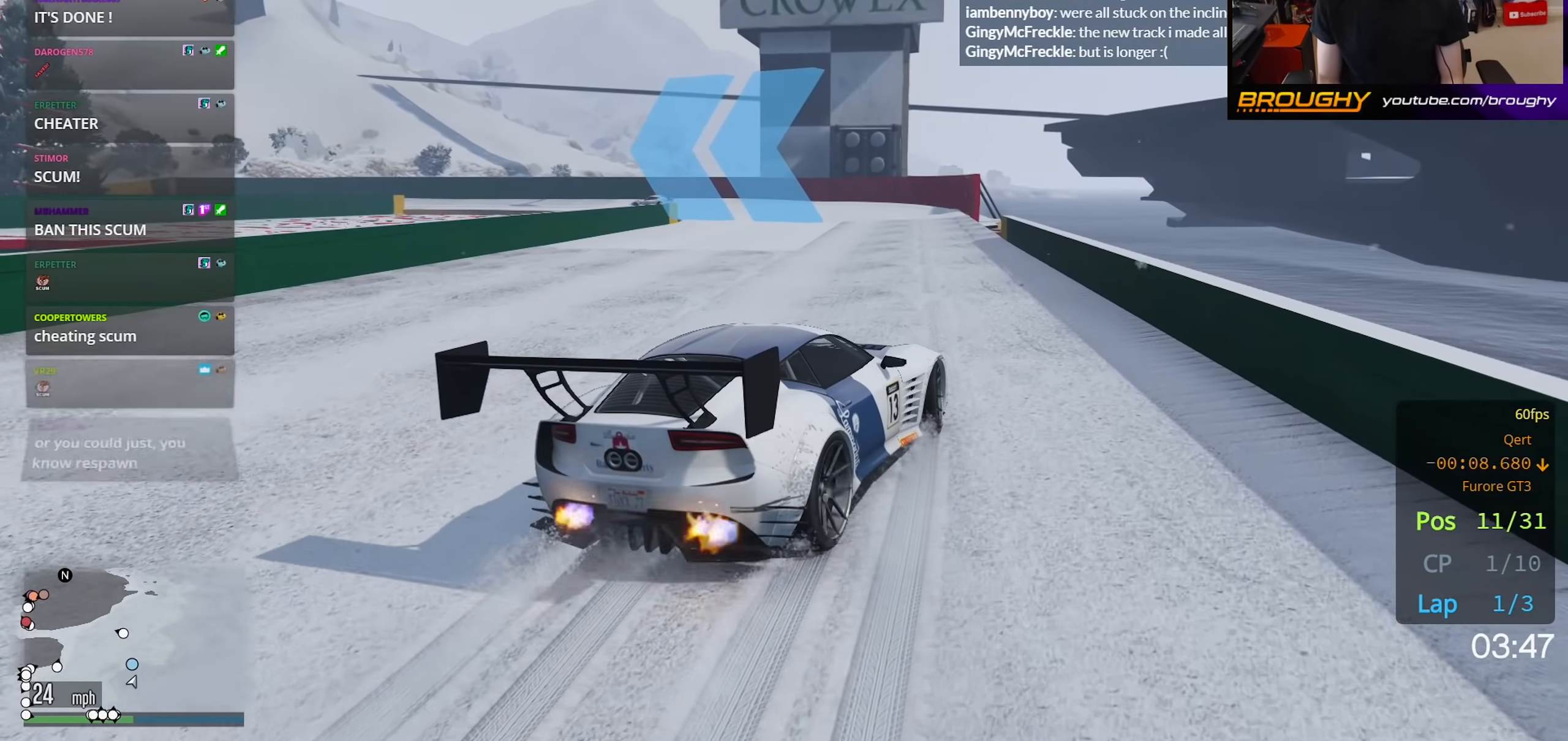
{"buttons": ["R2"], "left_stick": "center", "right_stick": "down-left", "events": [[284, "left_stick", "up-left"], [500, "left_stick", "center"]]}
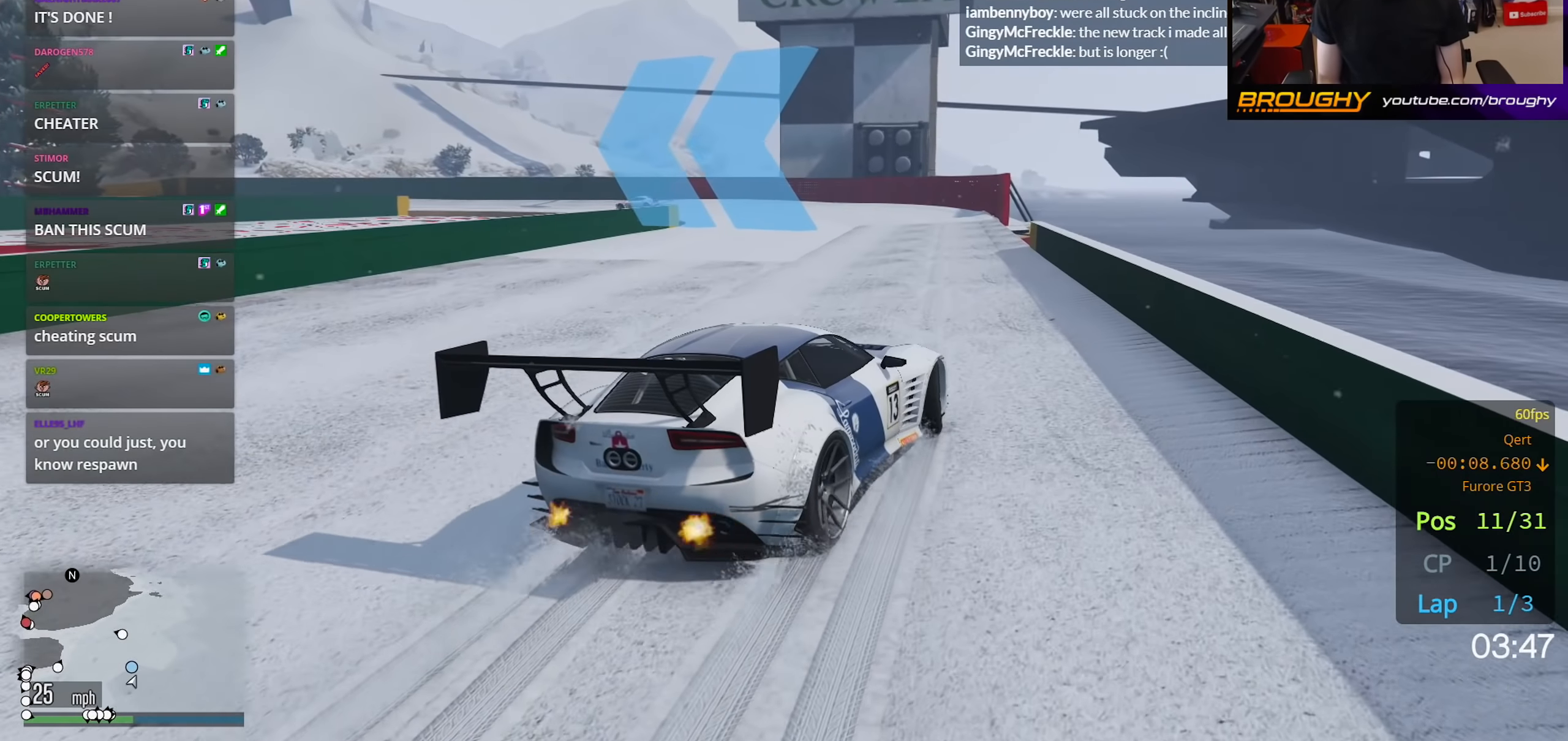
{"buttons": ["R2"], "left_stick": "center", "right_stick": "down-left", "events": [[167, "left_stick", "up-left"], [417, "left_stick", "center"]]}
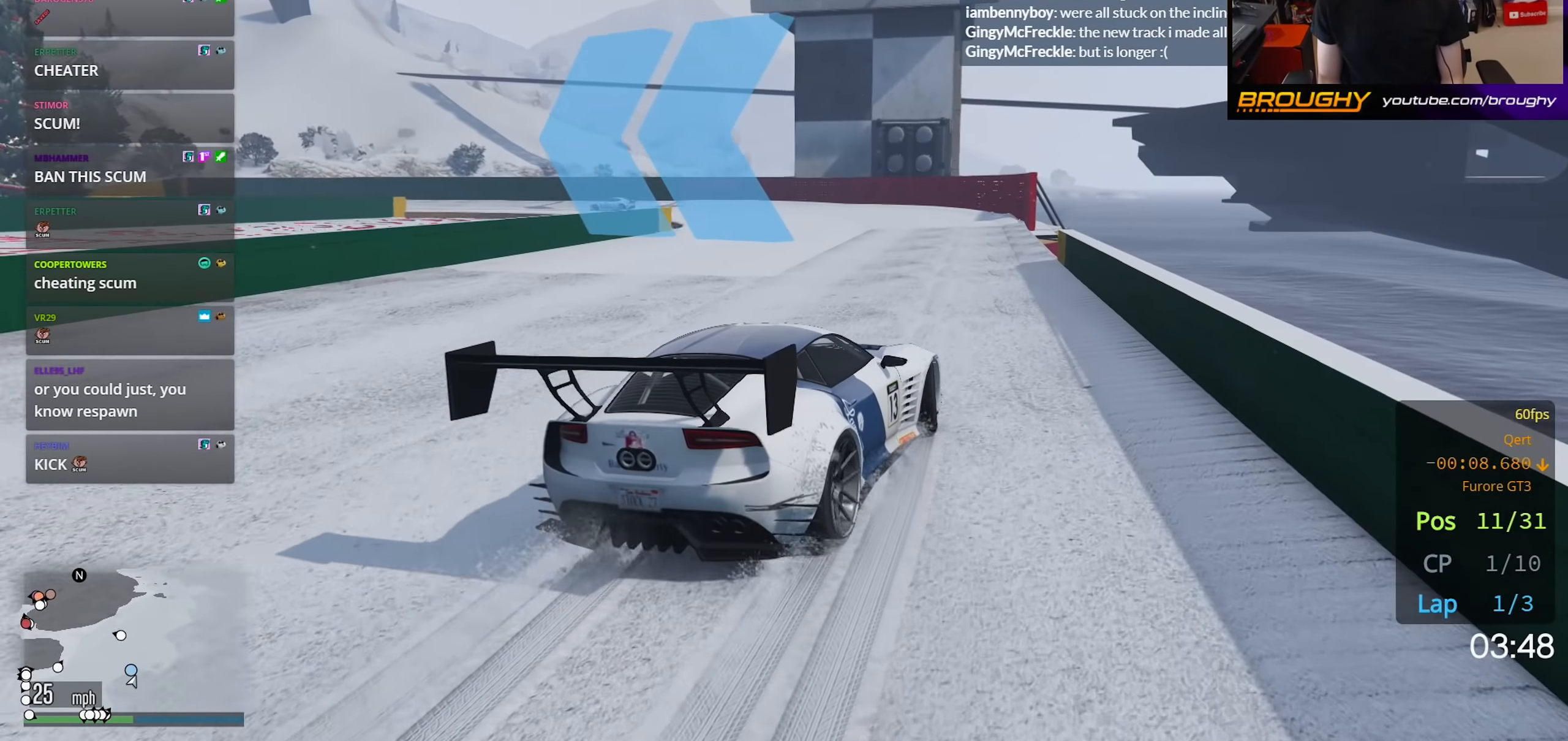
{"buttons": ["R2"], "left_stick": "center", "right_stick": "down-left", "events": []}
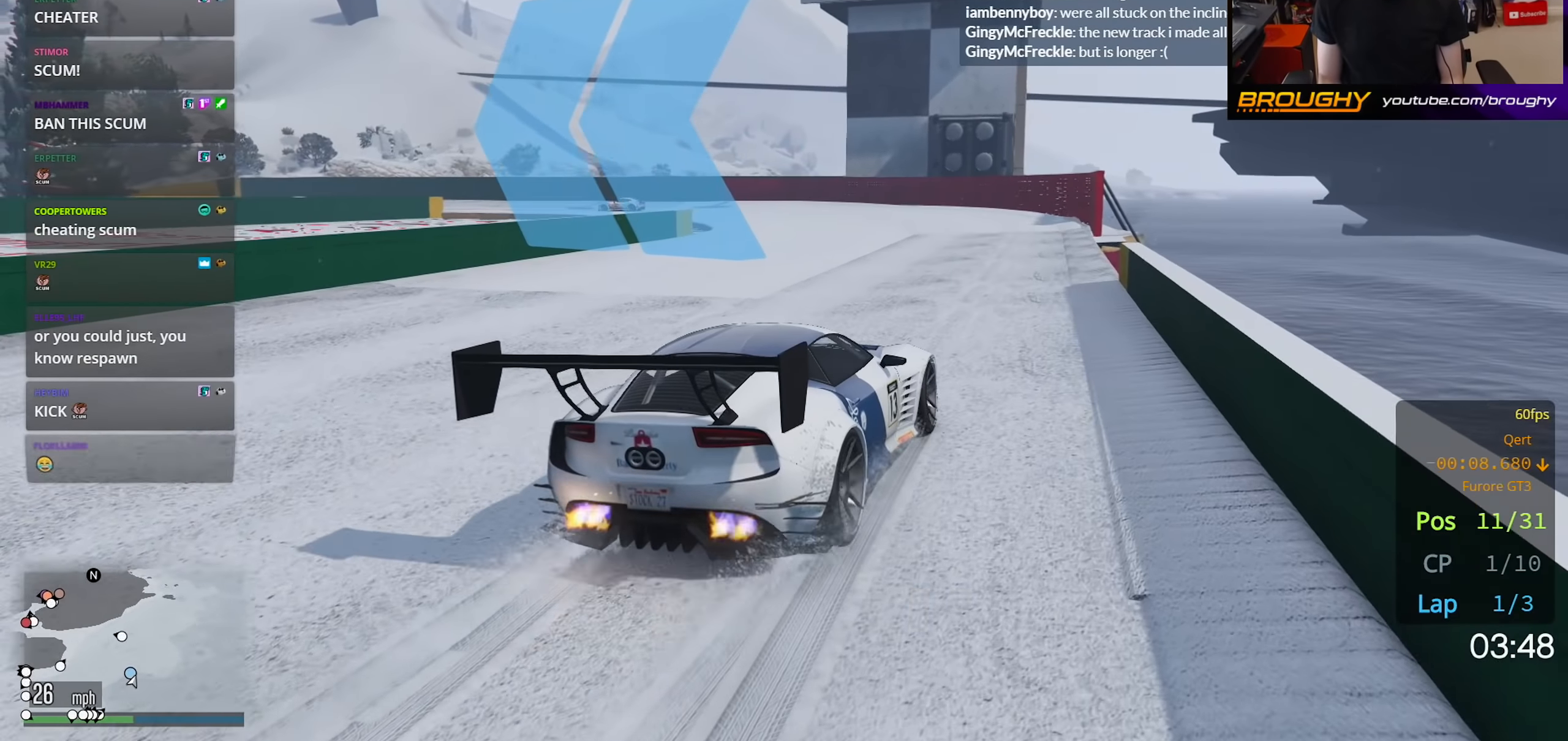
{"buttons": ["R2"], "left_stick": "up-left", "right_stick": "down-left", "events": [[34, "left_stick", "up-left"], [350, "left_stick", "center"], [500, "left_stick", "up-left"]]}
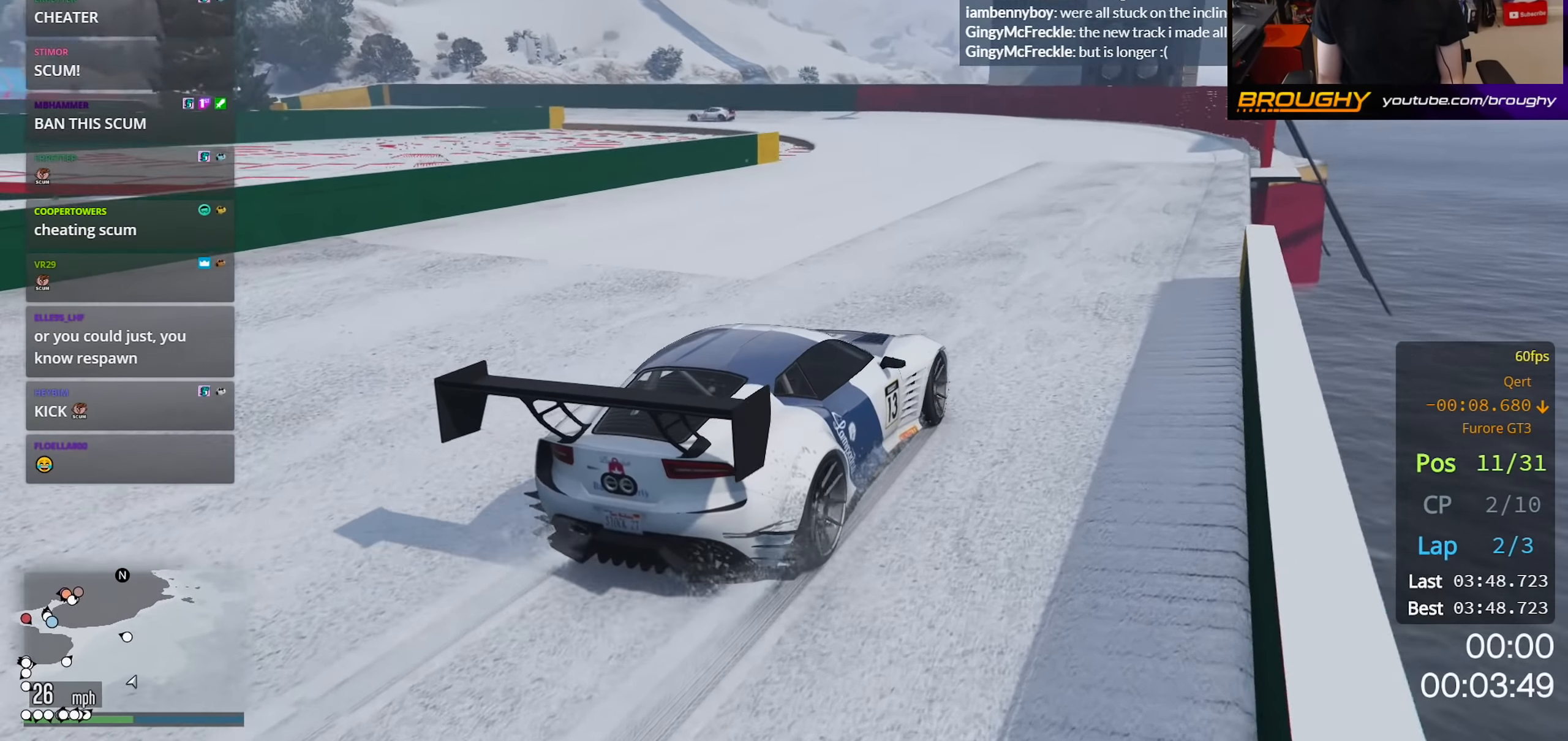
{"buttons": ["R2"], "left_stick": "center", "right_stick": "down-left", "events": [[334, "left_stick", "center"]]}